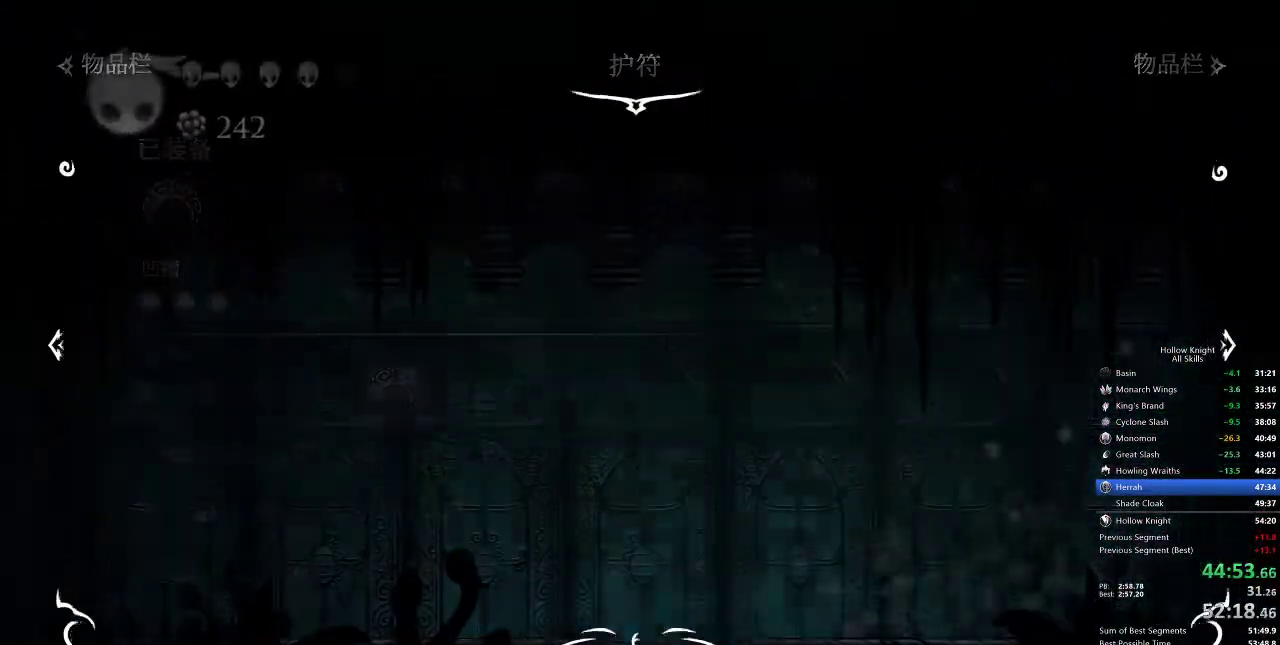
Gameplay with keyboard; each line is a JSON object with the keys held at the frame after it. "events" lists presses ("down") and releases ("up") of "cdash", "dash", "dnail", "down", "heal", "inv", "jump", "left", "nail", "right", "spell" and "up" between this image and that frame as [ms after this image, input, new state], when the widget could be followed in between. No other keys are recorded. Mouse input is not recorded. Key names are as the overlay labels them; some are game actions (e.g. jump) rather than physical keys.
{"keys": [], "events": []}
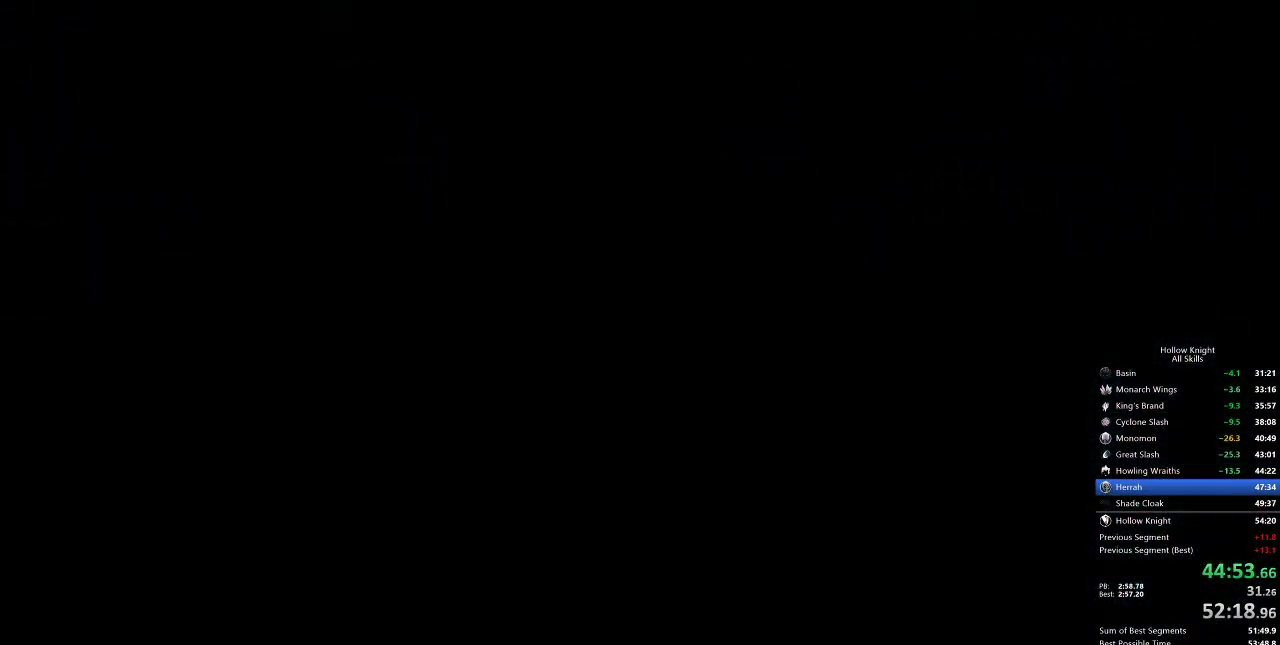
{"keys": [], "events": []}
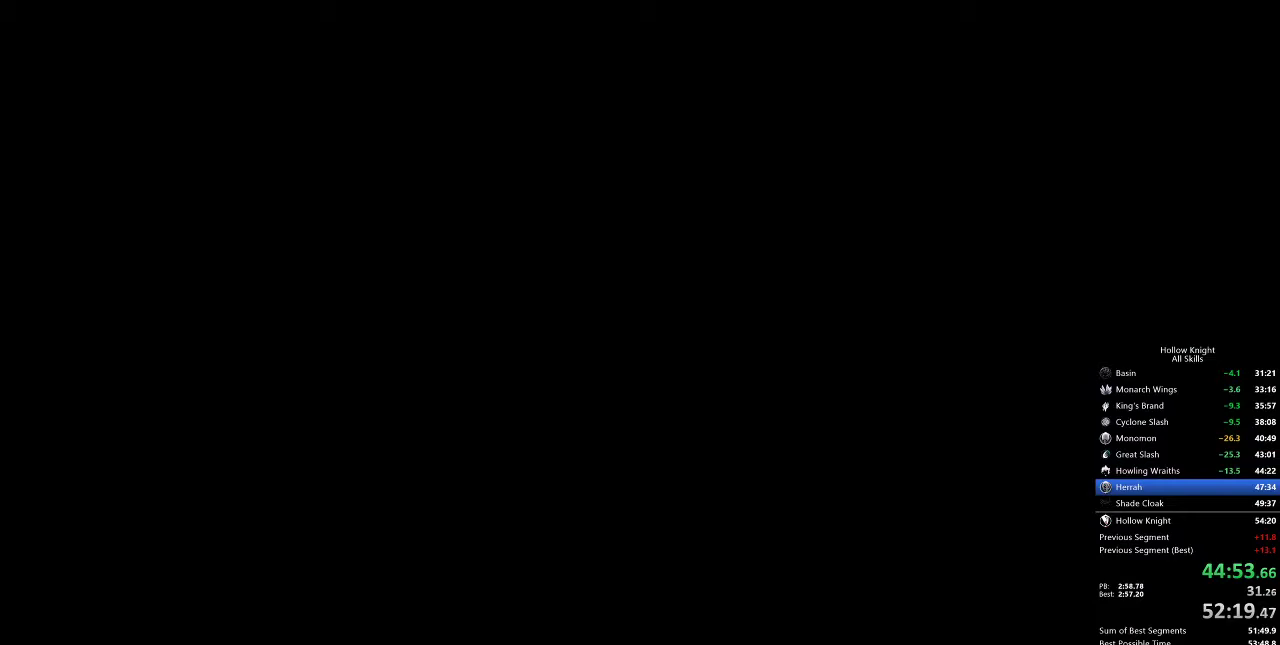
{"keys": [], "events": []}
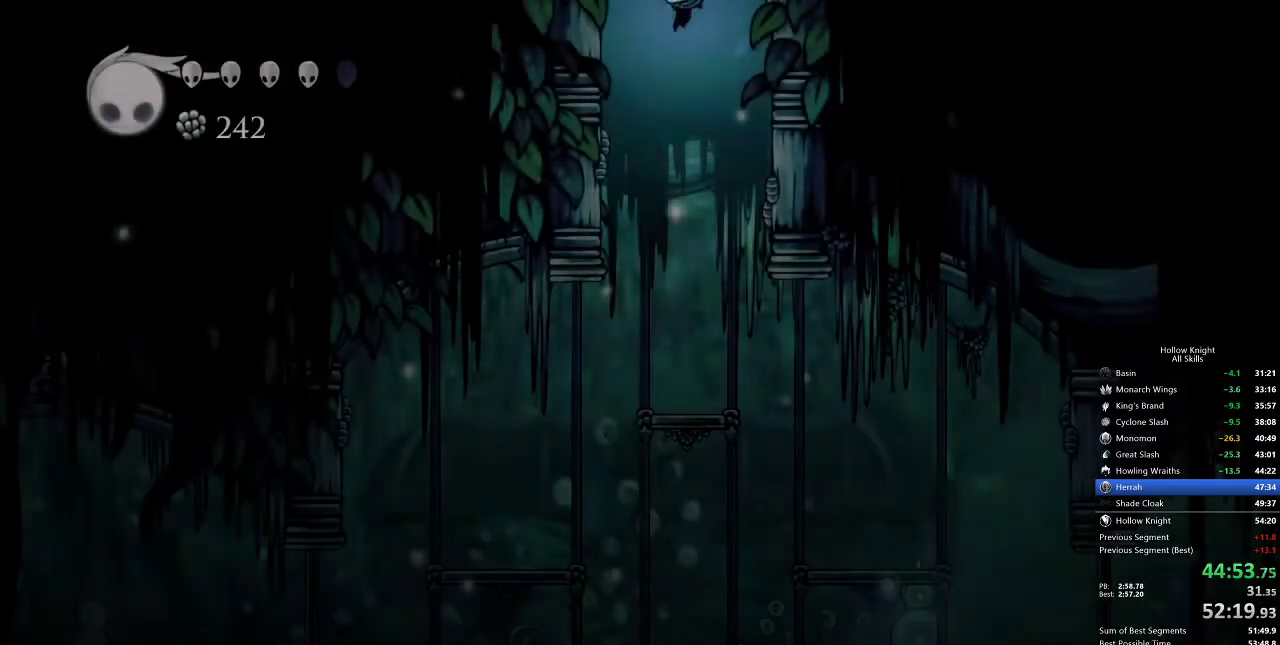
{"keys": ["dash", "left"], "events": [[450, "left", "down"], [500, "dash", "down"]]}
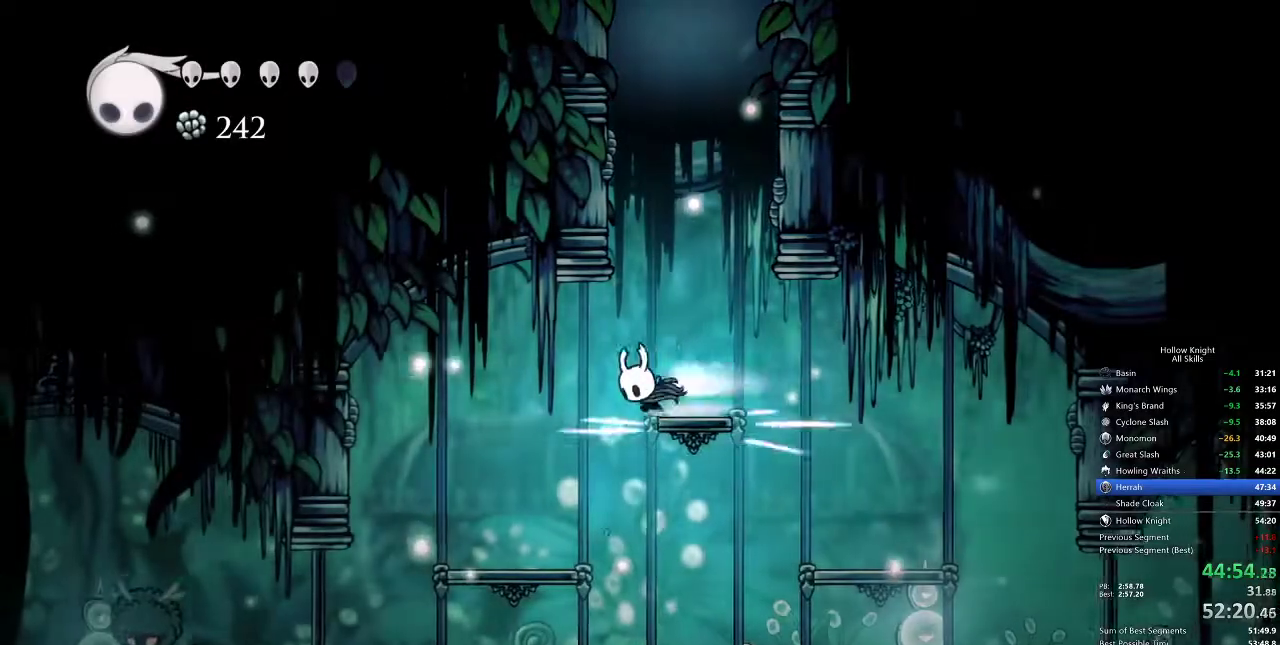
{"keys": [], "events": [[150, "dash", "up"], [333, "left", "up"]]}
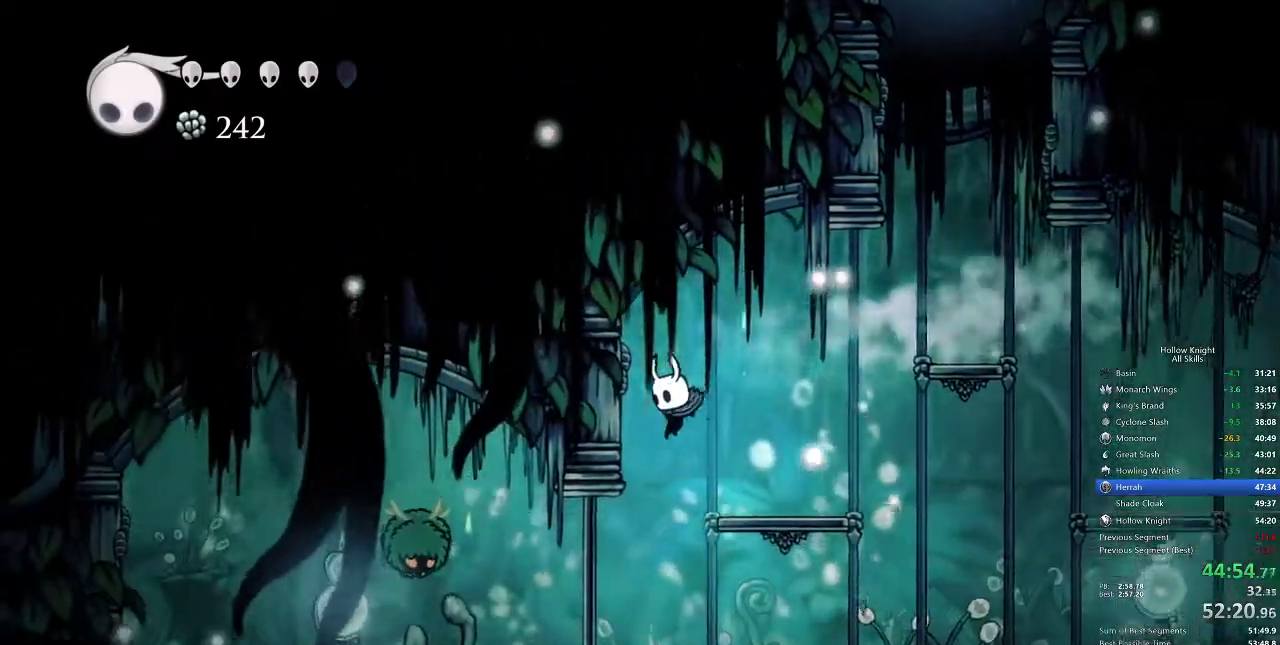
{"keys": ["left"], "events": [[183, "left", "down"], [333, "dash", "down"], [467, "dash", "up"]]}
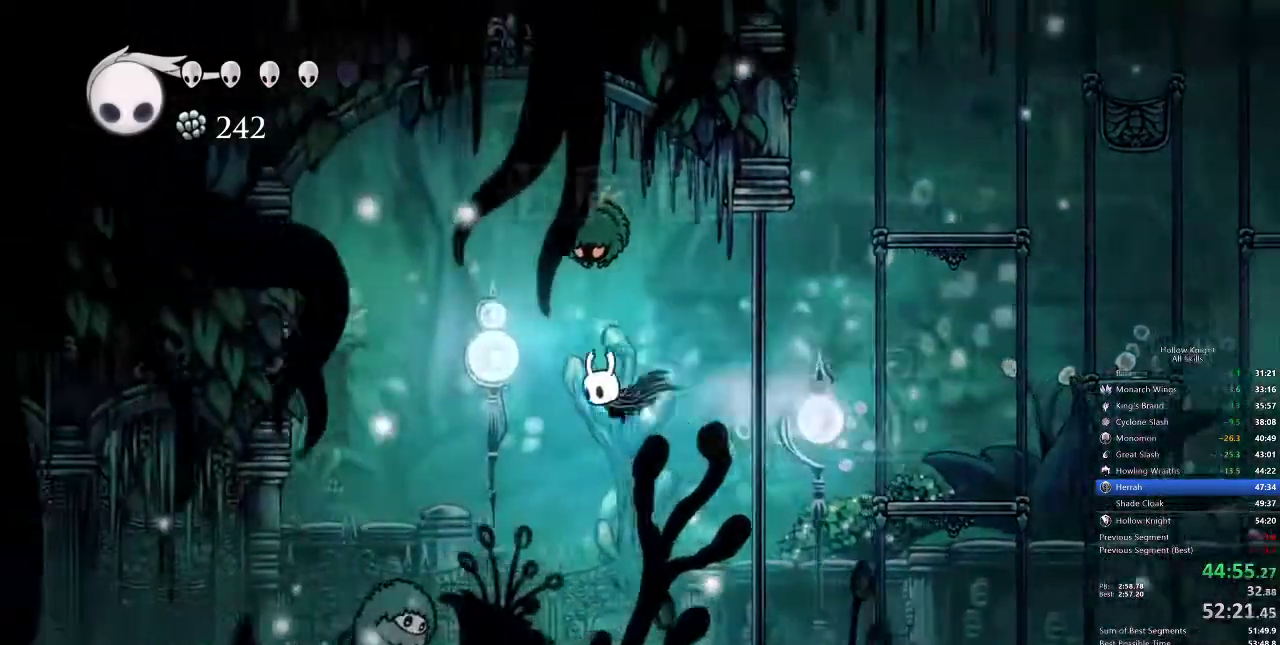
{"keys": ["dash", "left", "nail"], "events": [[317, "down", "down"], [417, "nail", "down"], [467, "dash", "down"], [467, "down", "up"]]}
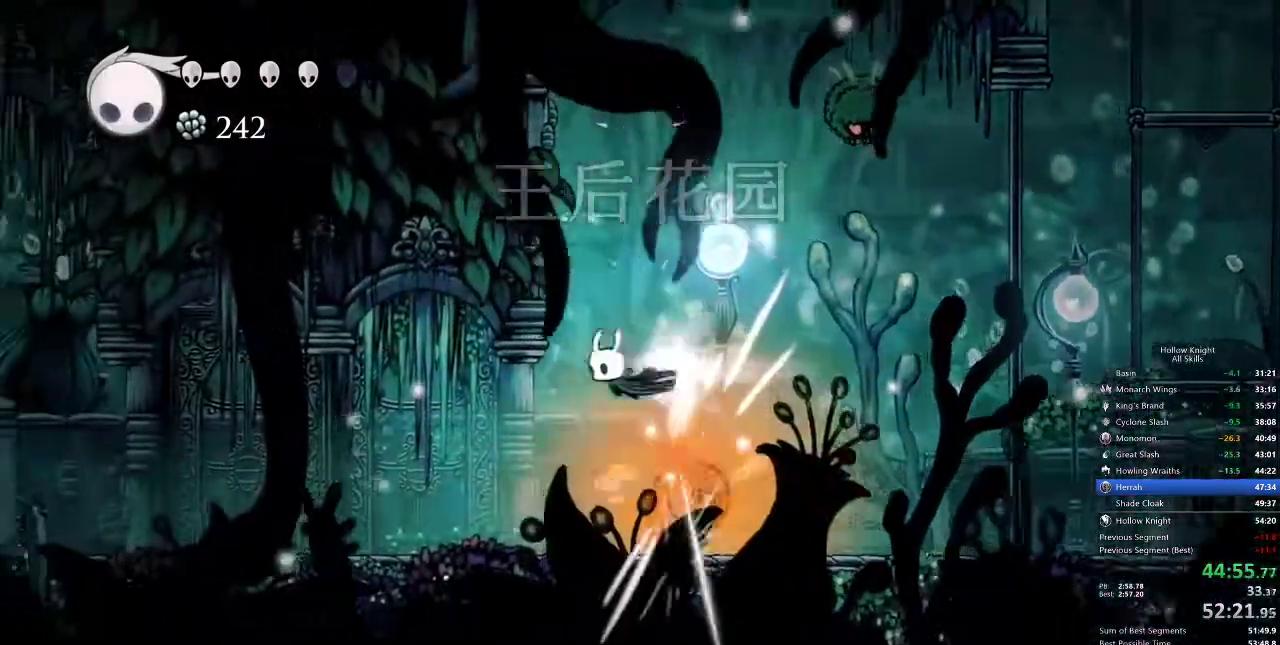
{"keys": ["left"], "events": [[17, "nail", "up"], [67, "dash", "up"]]}
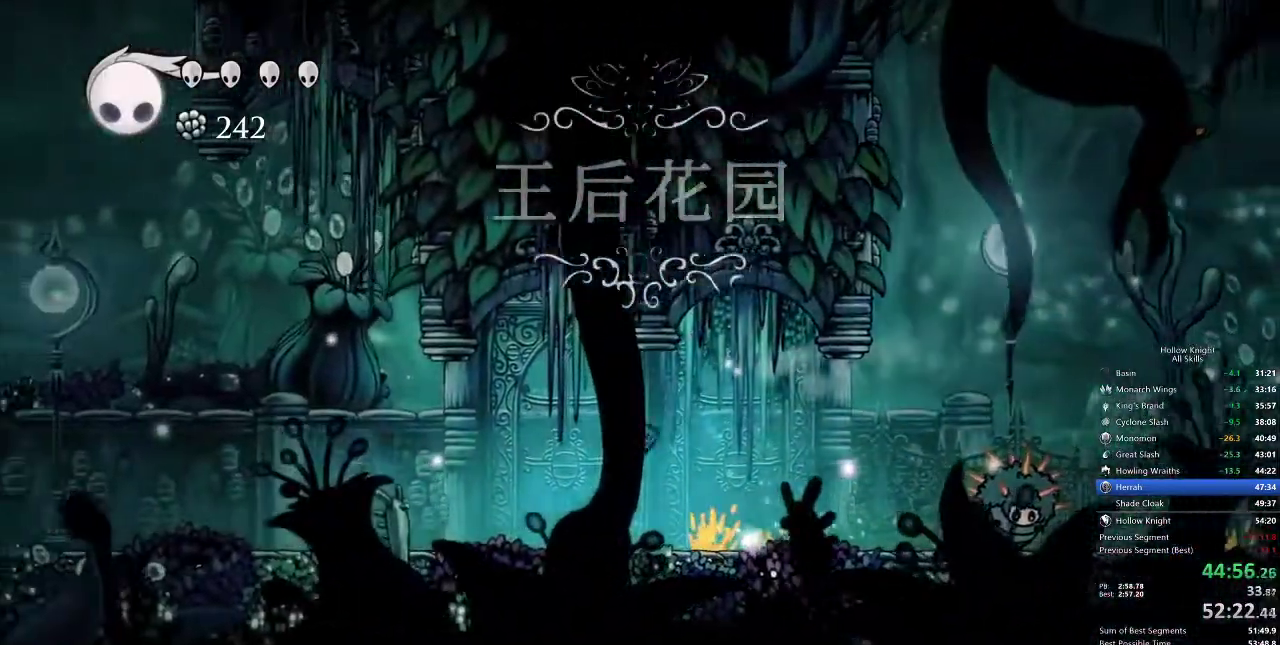
{"keys": ["jump"], "events": [[167, "dash", "down"], [250, "dash", "up"], [417, "jump", "down"], [450, "left", "up"]]}
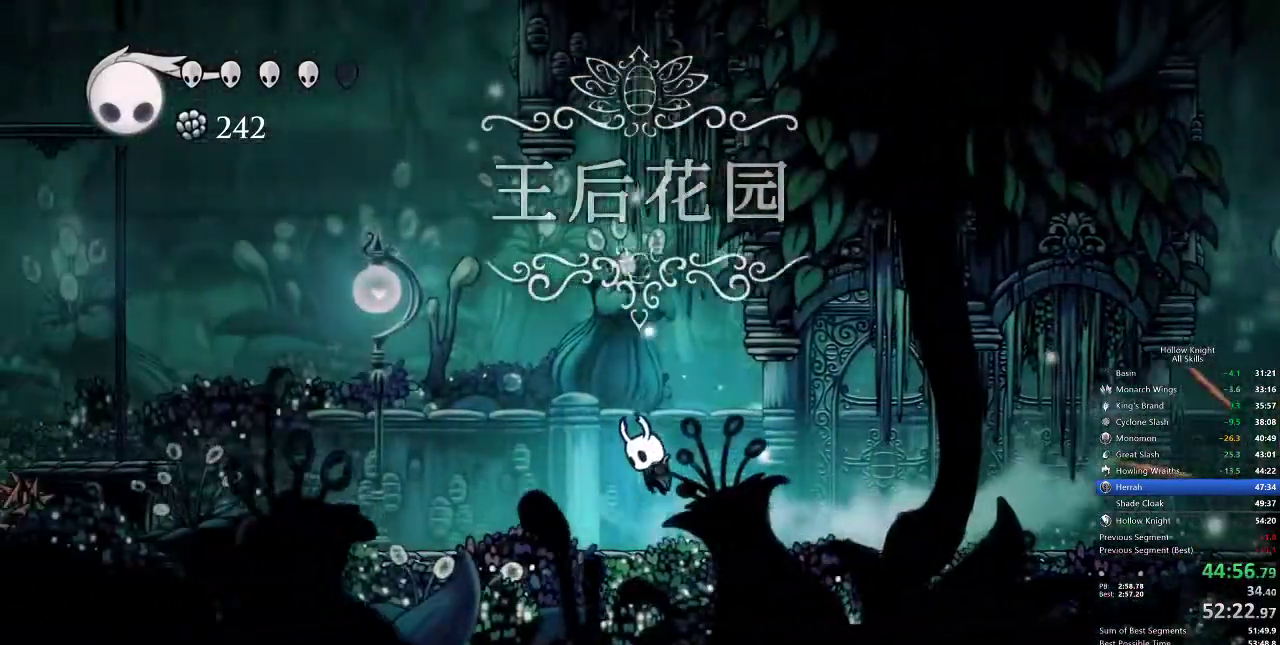
{"keys": ["jump", "right"], "events": [[200, "jump", "up"], [233, "jump", "down"], [400, "right", "down"]]}
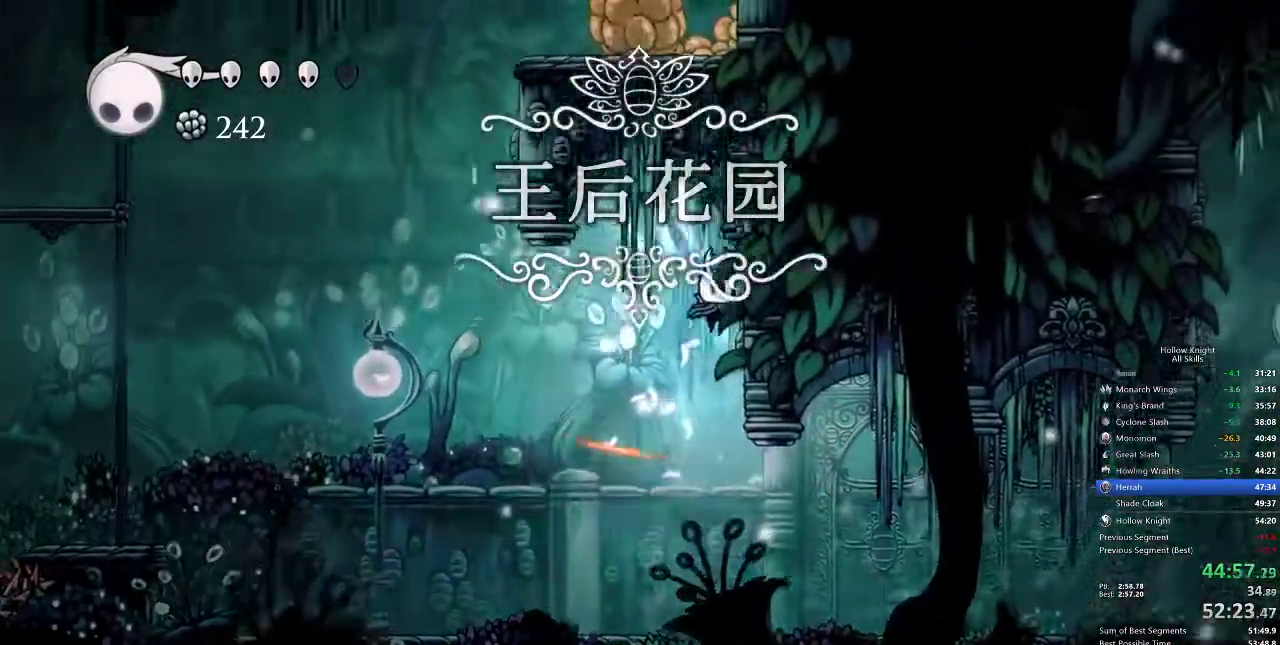
{"keys": ["cdash", "right"], "events": [[117, "jump", "up"], [300, "cdash", "down"]]}
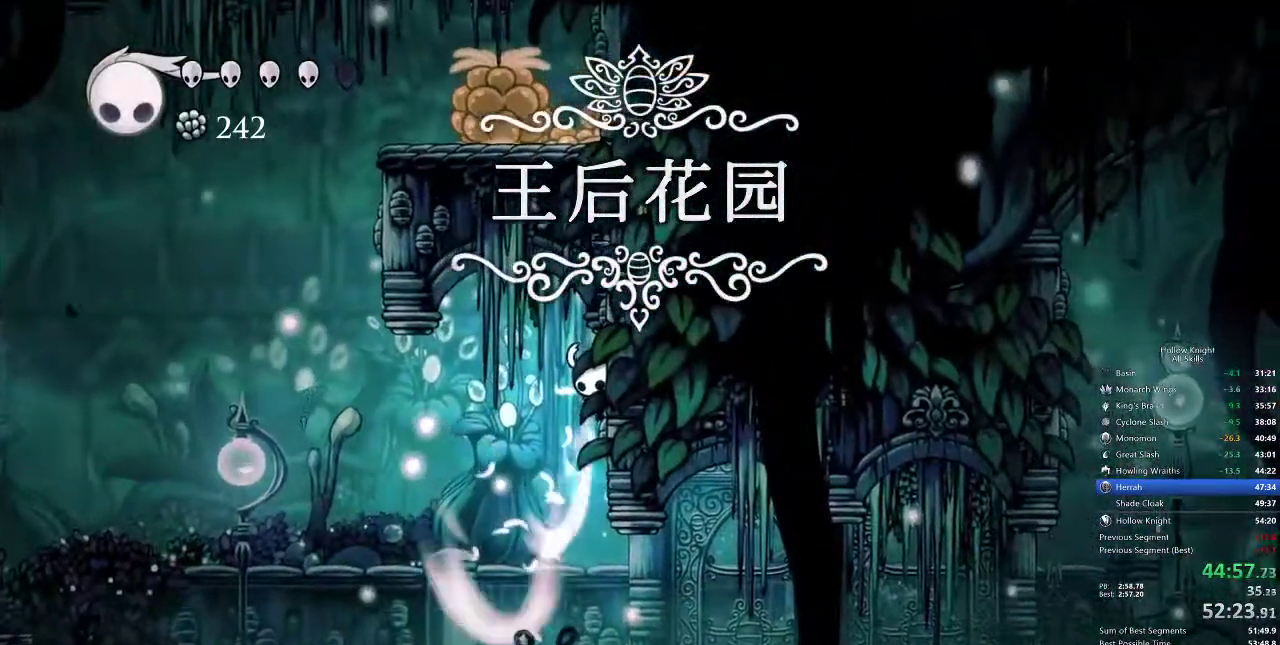
{"keys": ["cdash", "right"], "events": []}
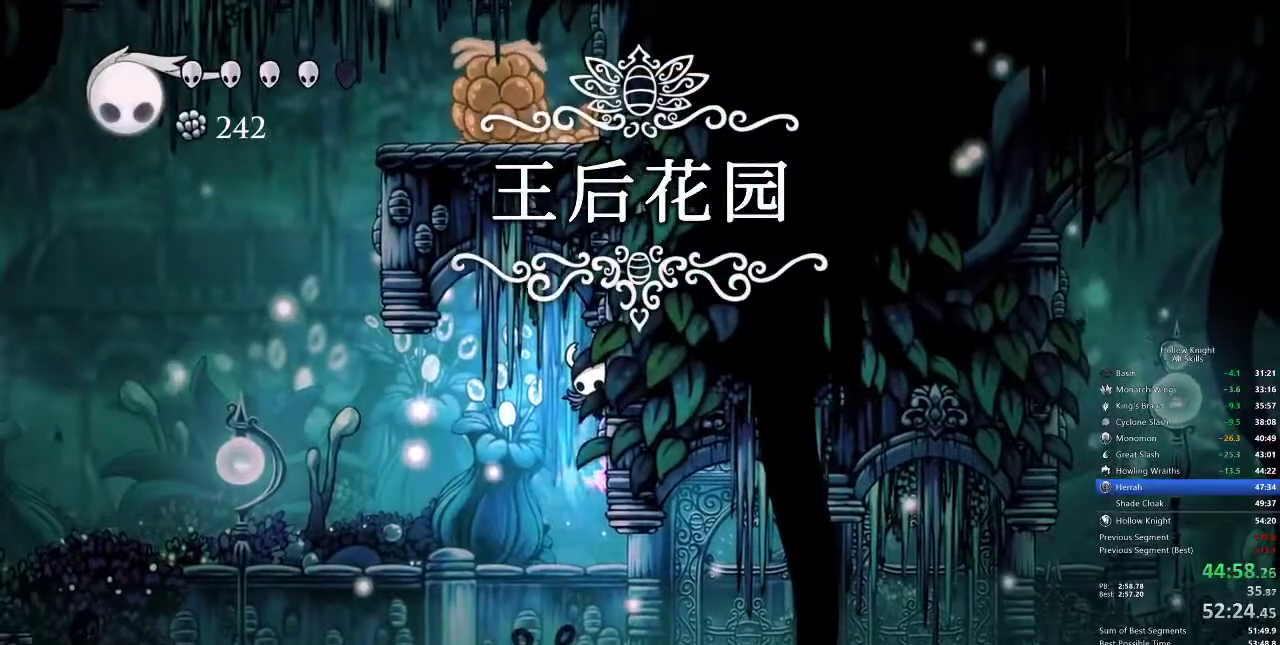
{"keys": ["left"], "events": [[300, "cdash", "up"], [333, "right", "up"], [467, "left", "down"]]}
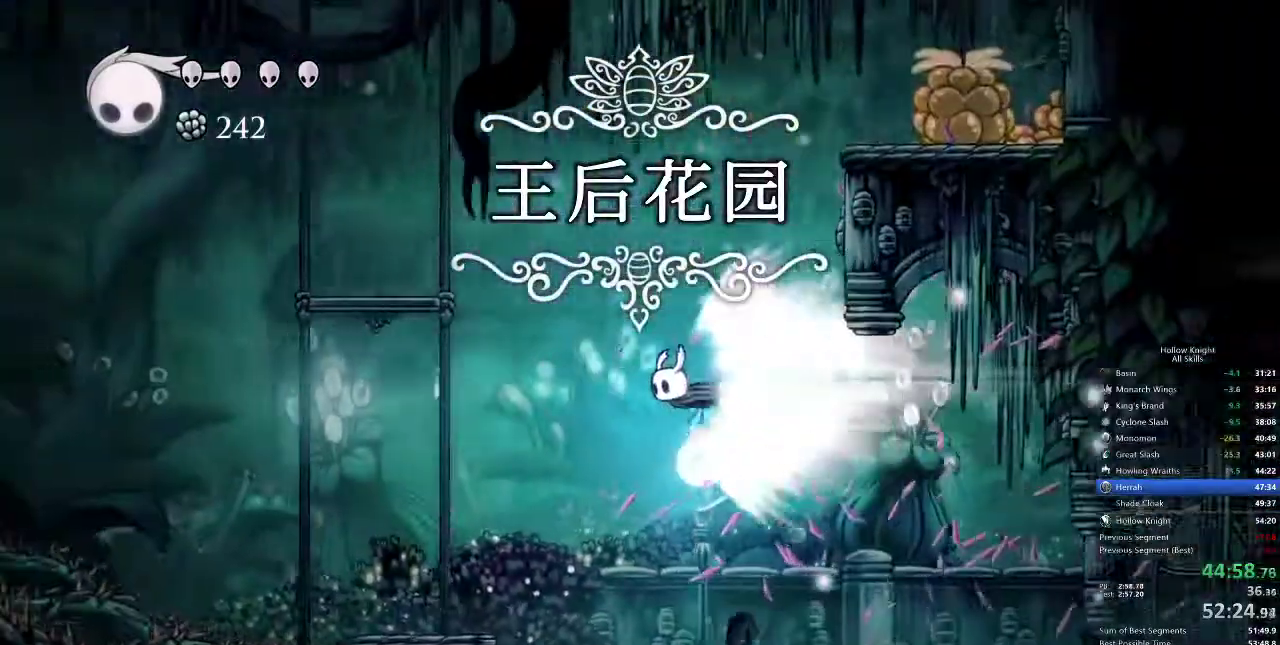
{"keys": ["left"], "events": []}
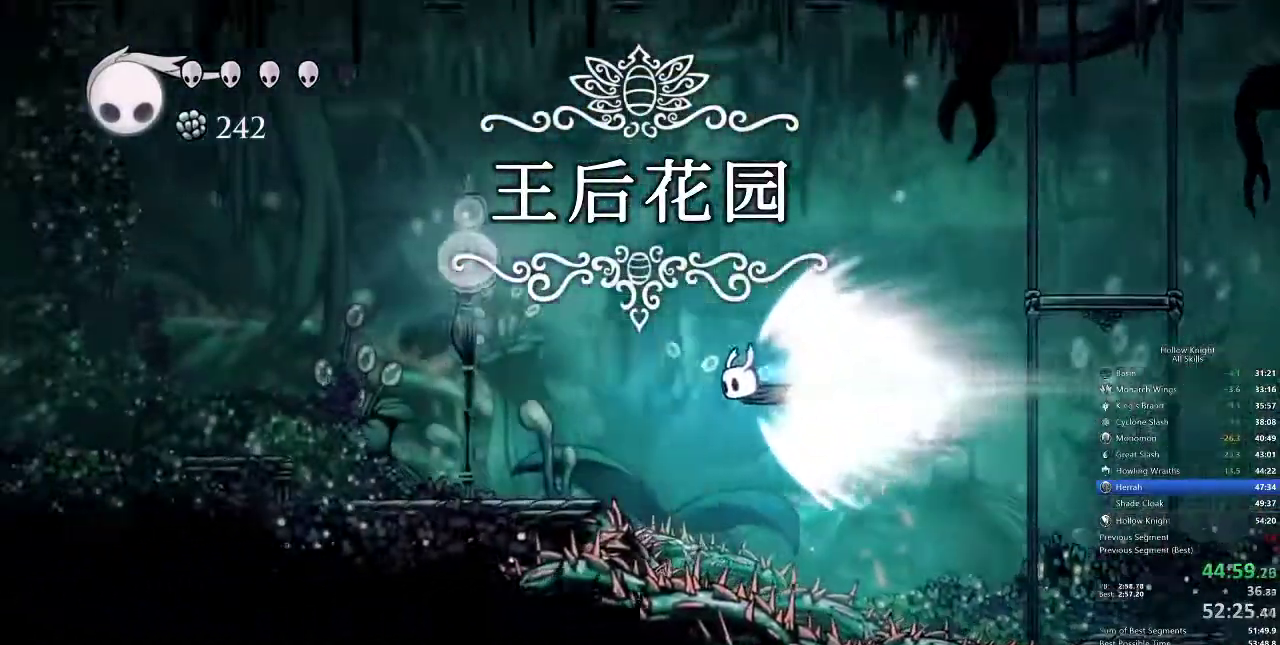
{"keys": ["left"], "events": []}
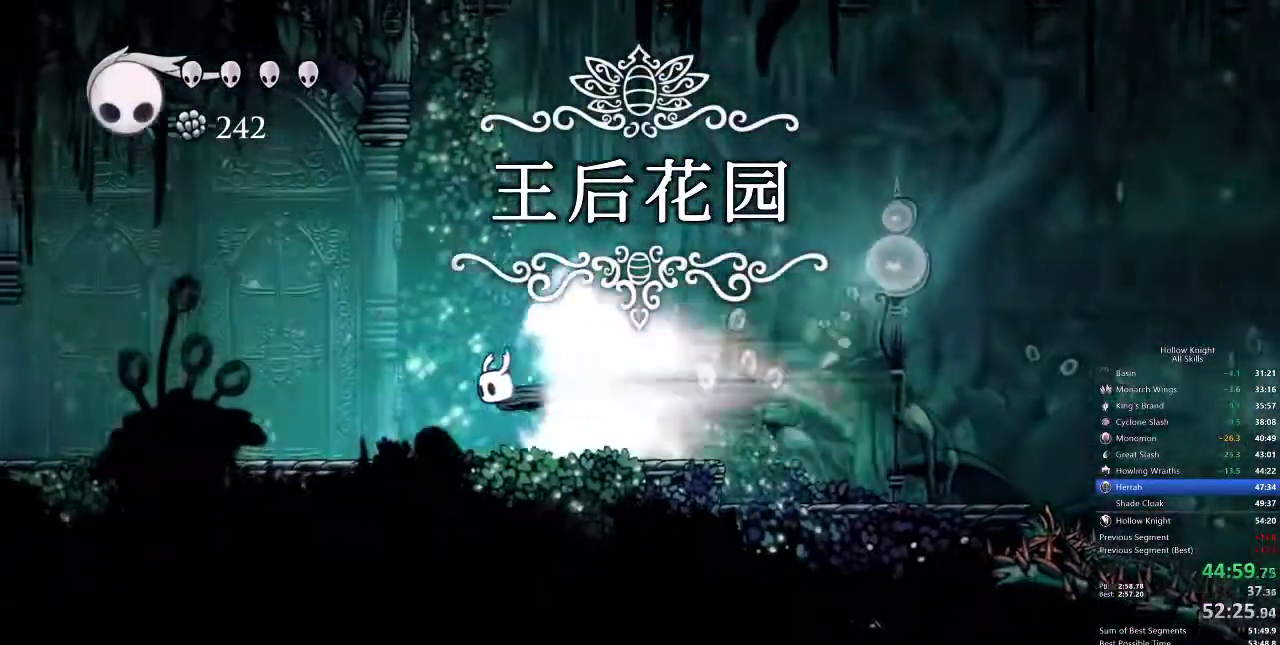
{"keys": ["left"], "events": []}
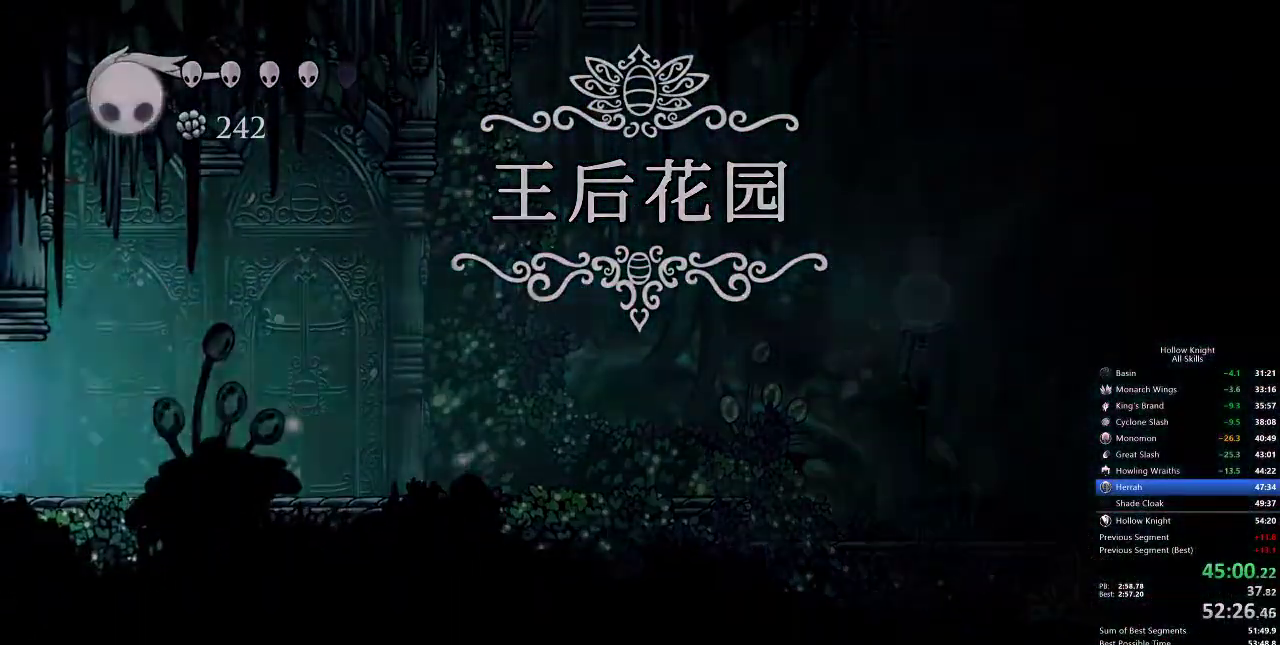
{"keys": ["left"], "events": []}
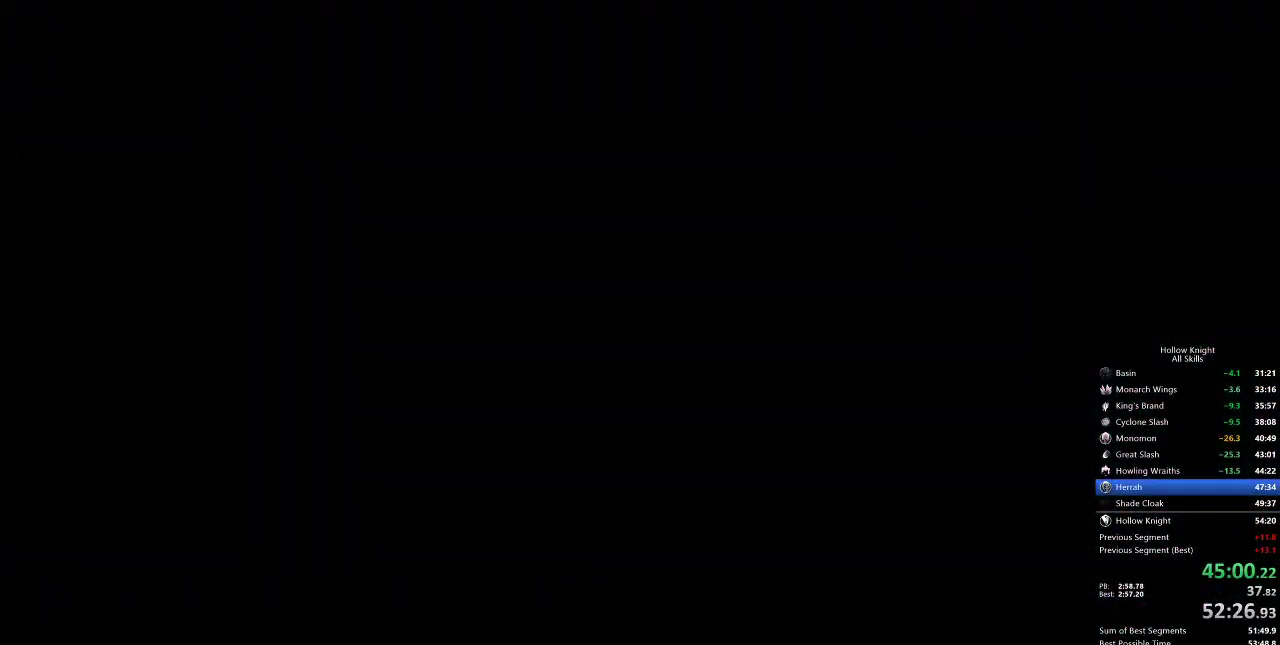
{"keys": ["left"], "events": []}
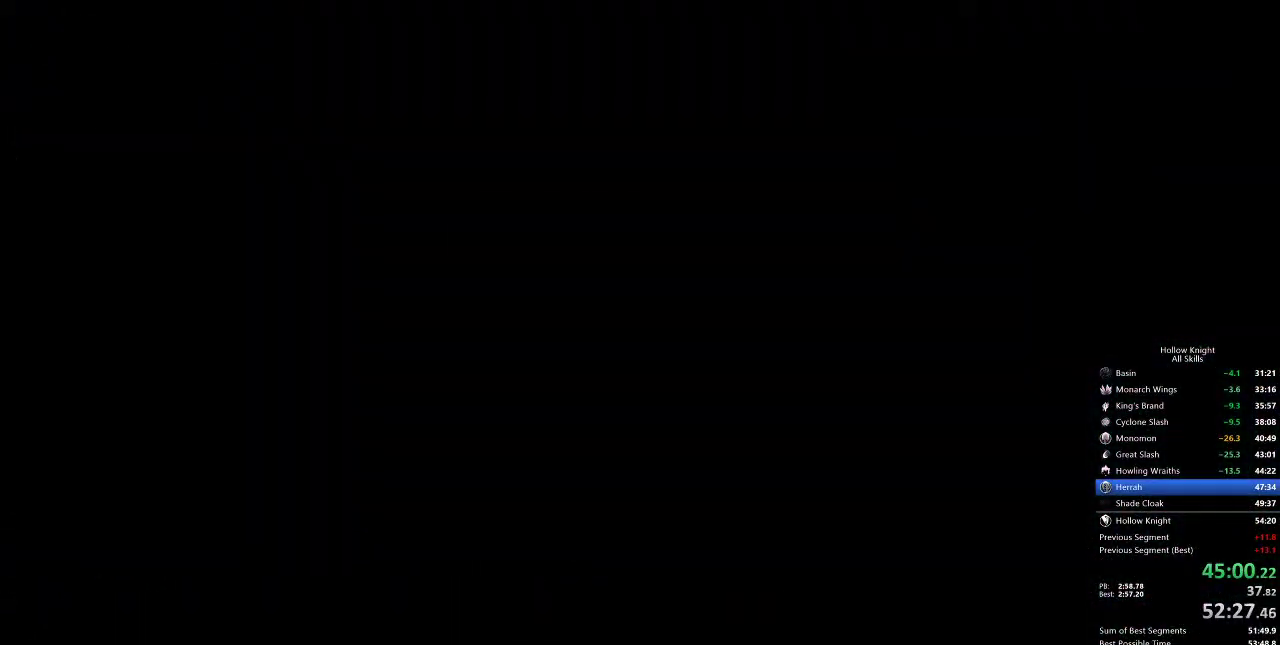
{"keys": ["left"], "events": []}
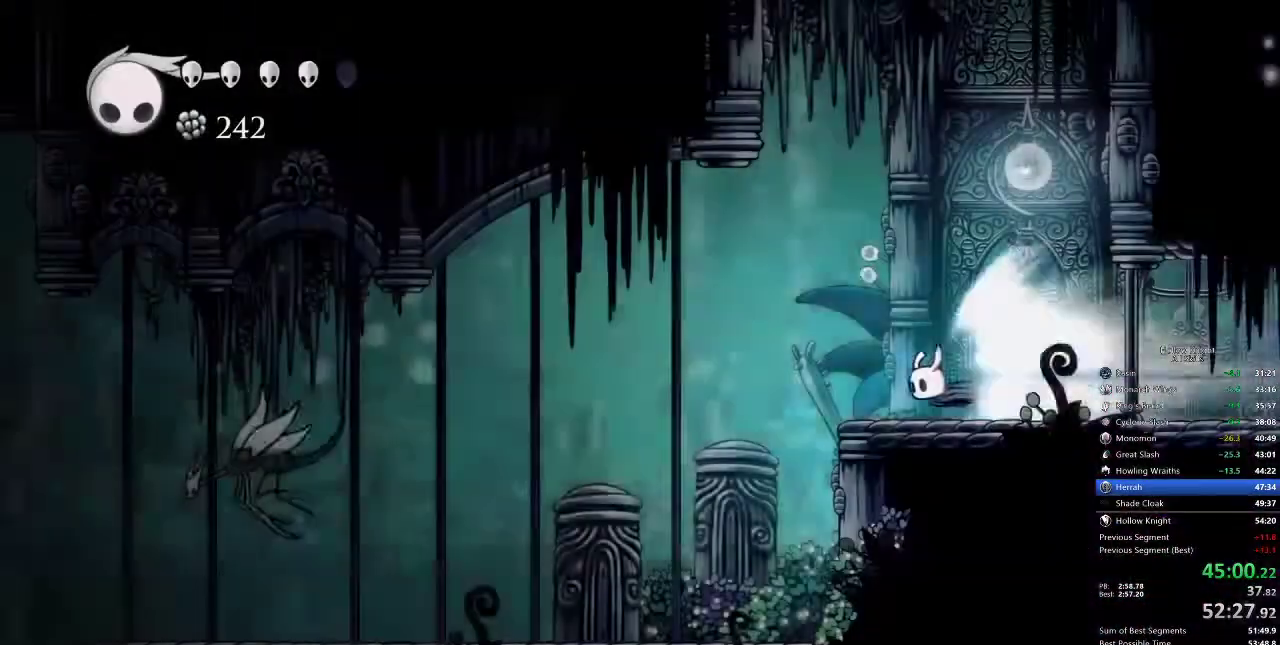
{"keys": [], "events": [[233, "cdash", "down"], [383, "cdash", "up"], [383, "left", "up"]]}
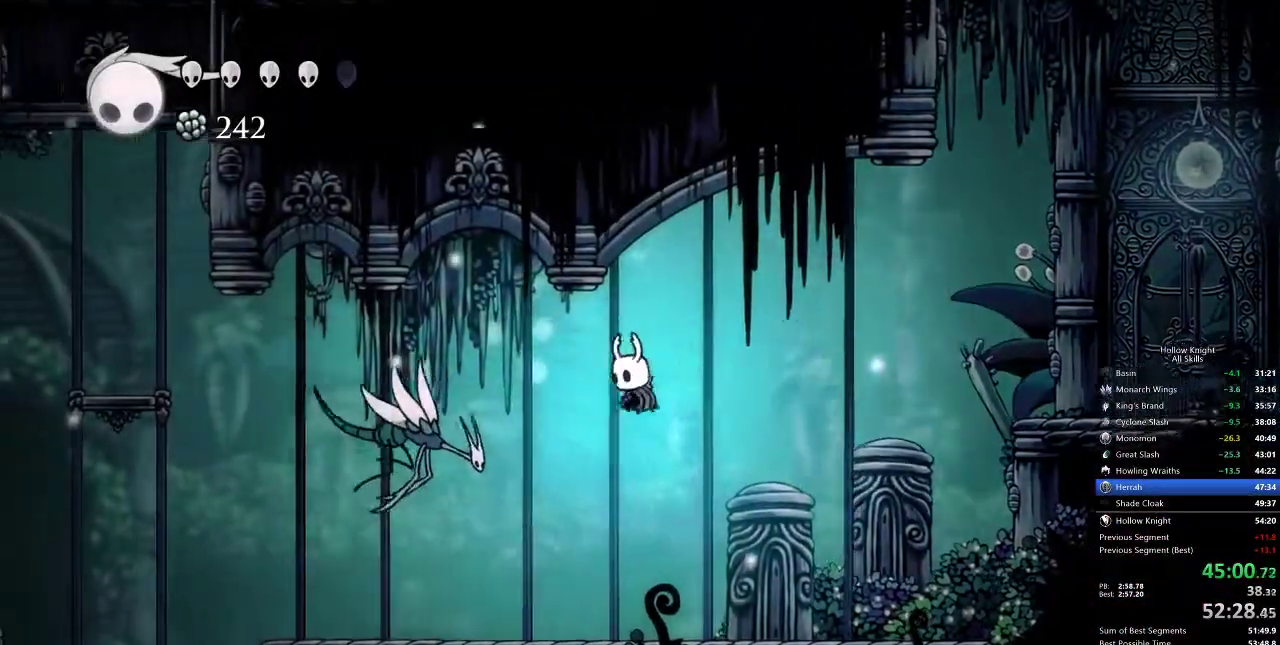
{"keys": ["left"], "events": [[100, "left", "down"]]}
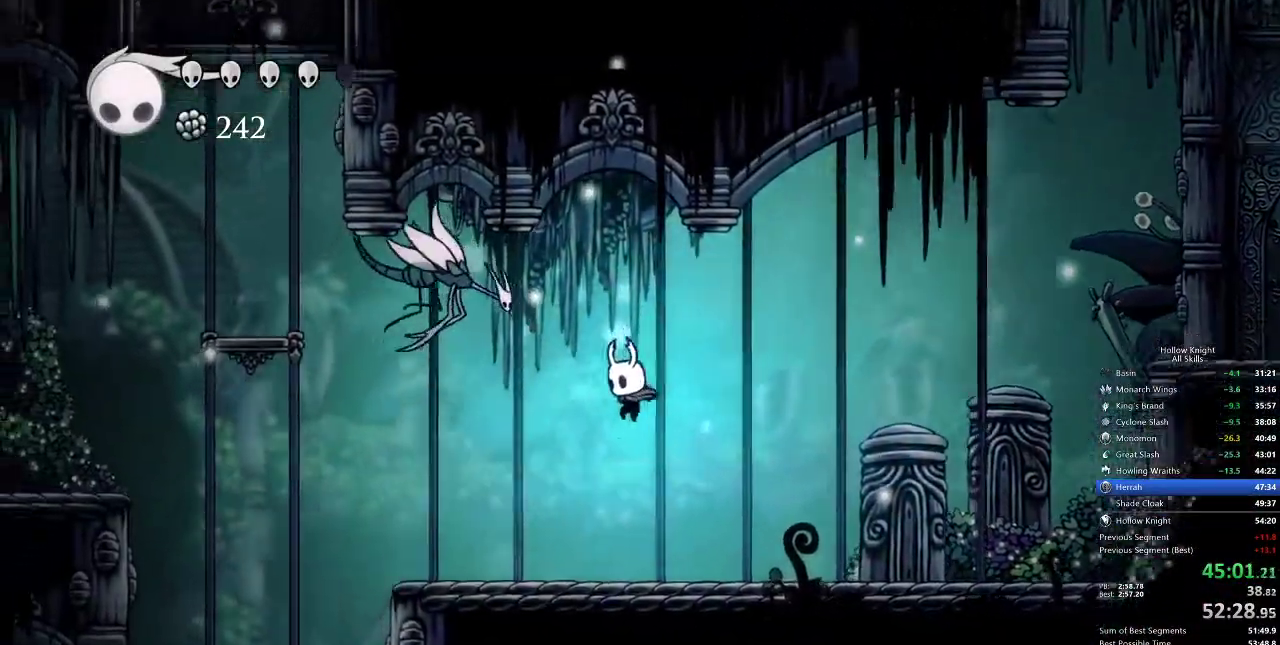
{"keys": ["left"], "events": [[283, "dash", "down"], [383, "dash", "up"]]}
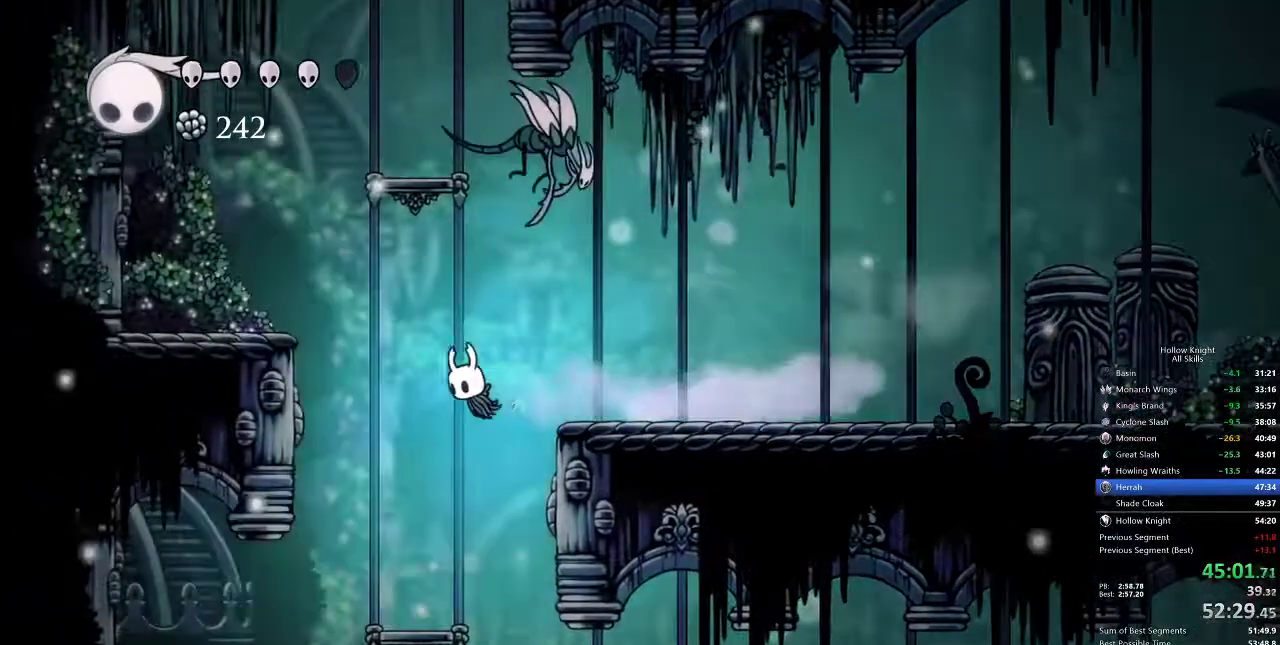
{"keys": ["left"], "events": []}
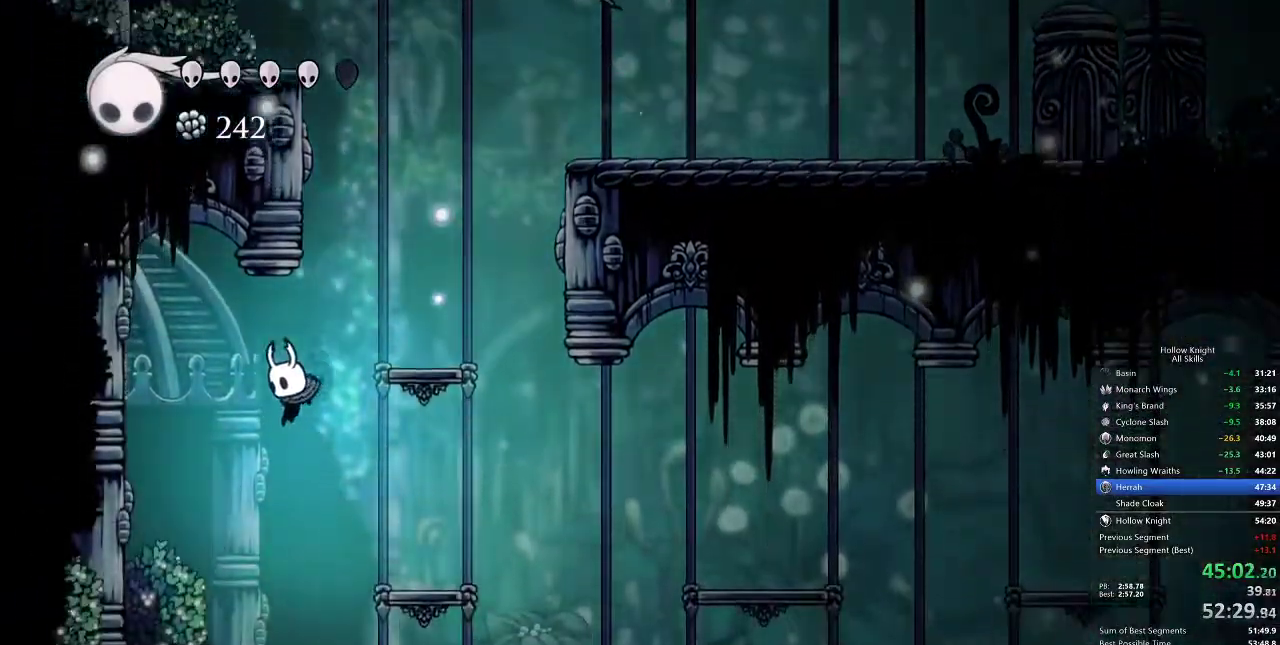
{"keys": [], "events": [[17, "inv", "down"], [67, "left", "up"], [183, "inv", "up"]]}
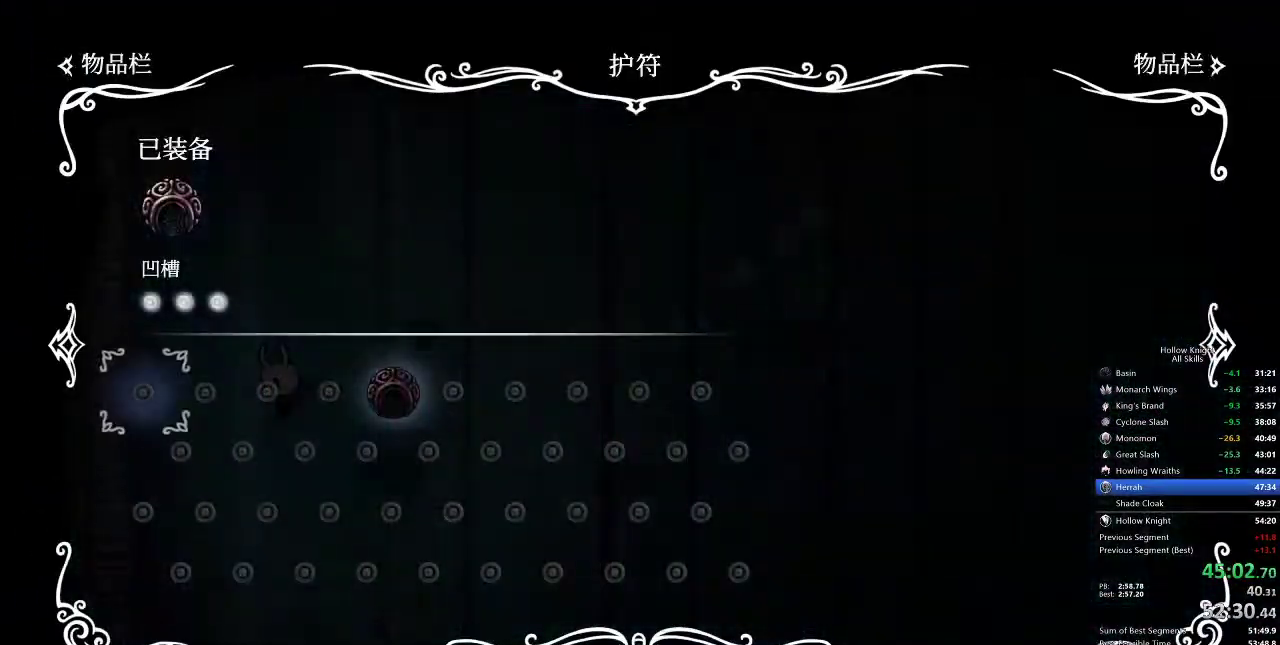
{"keys": [], "events": []}
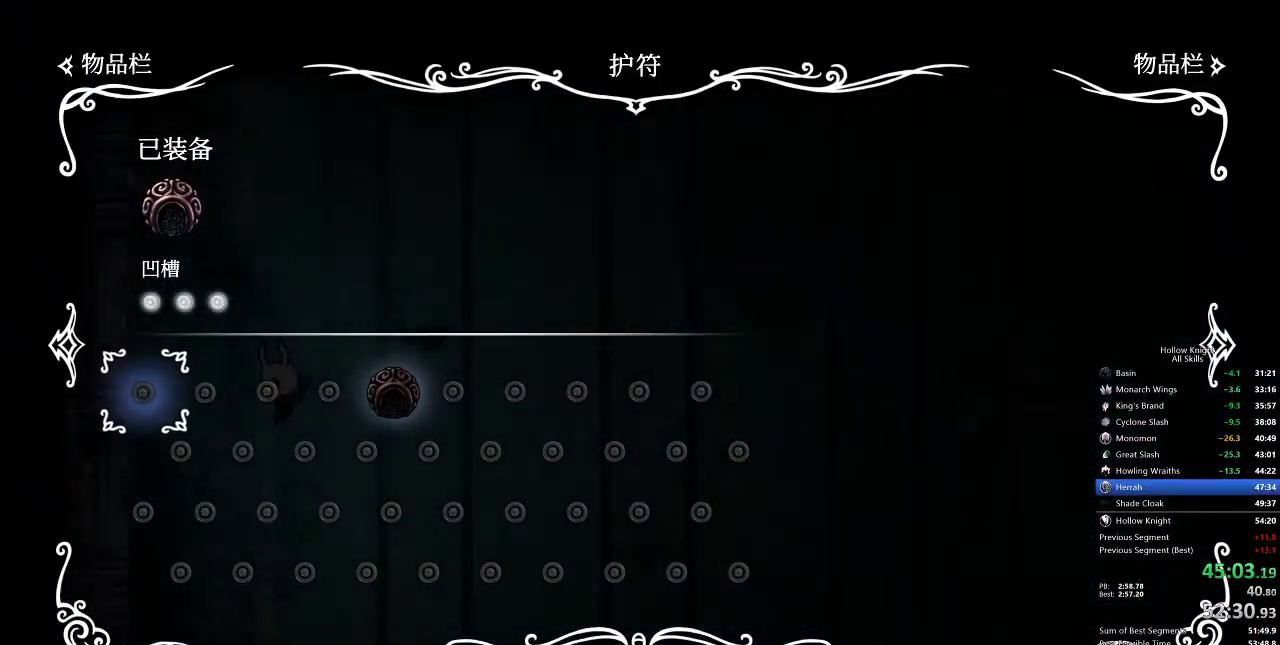
{"keys": ["right"], "events": [[117, "inv", "down"], [217, "inv", "up"], [400, "right", "down"]]}
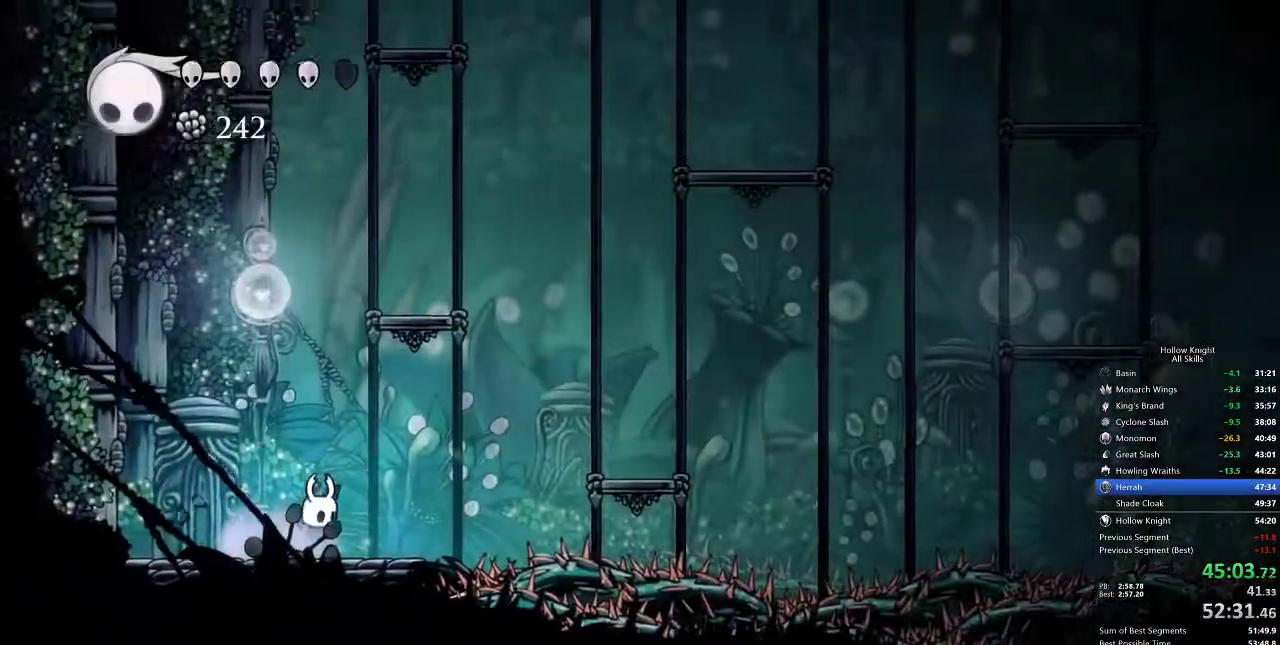
{"keys": ["cdash"], "events": [[33, "cdash", "down"], [167, "right", "up"]]}
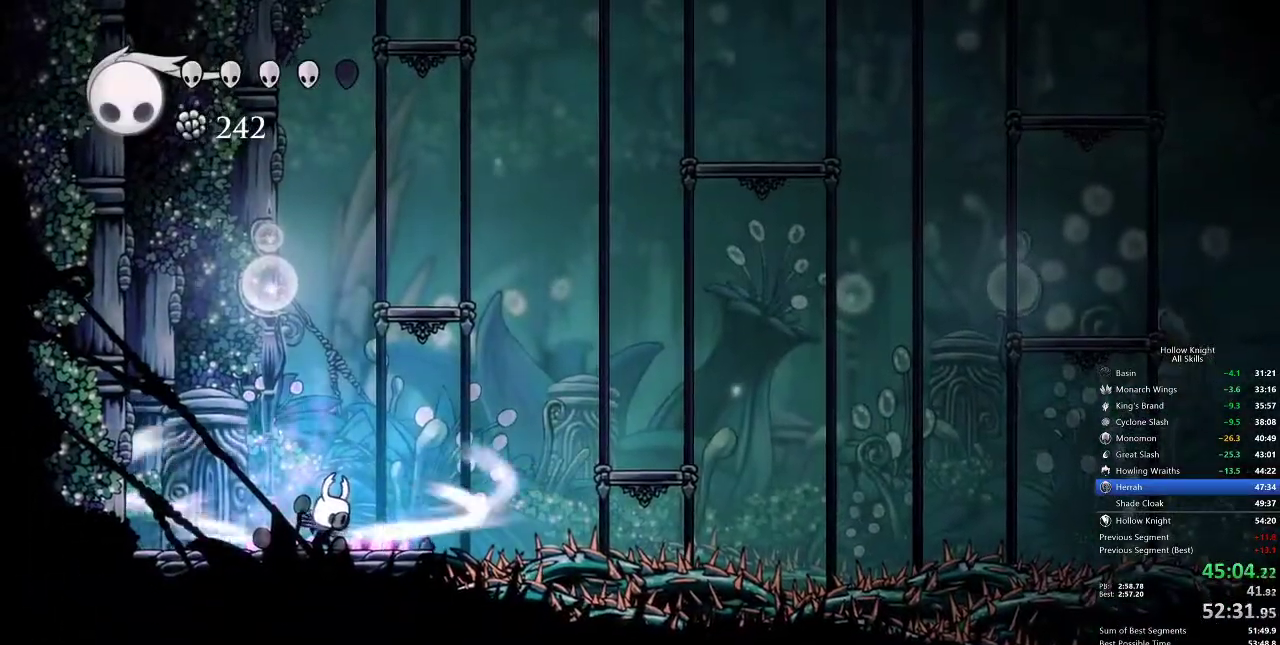
{"keys": [], "events": [[450, "cdash", "up"]]}
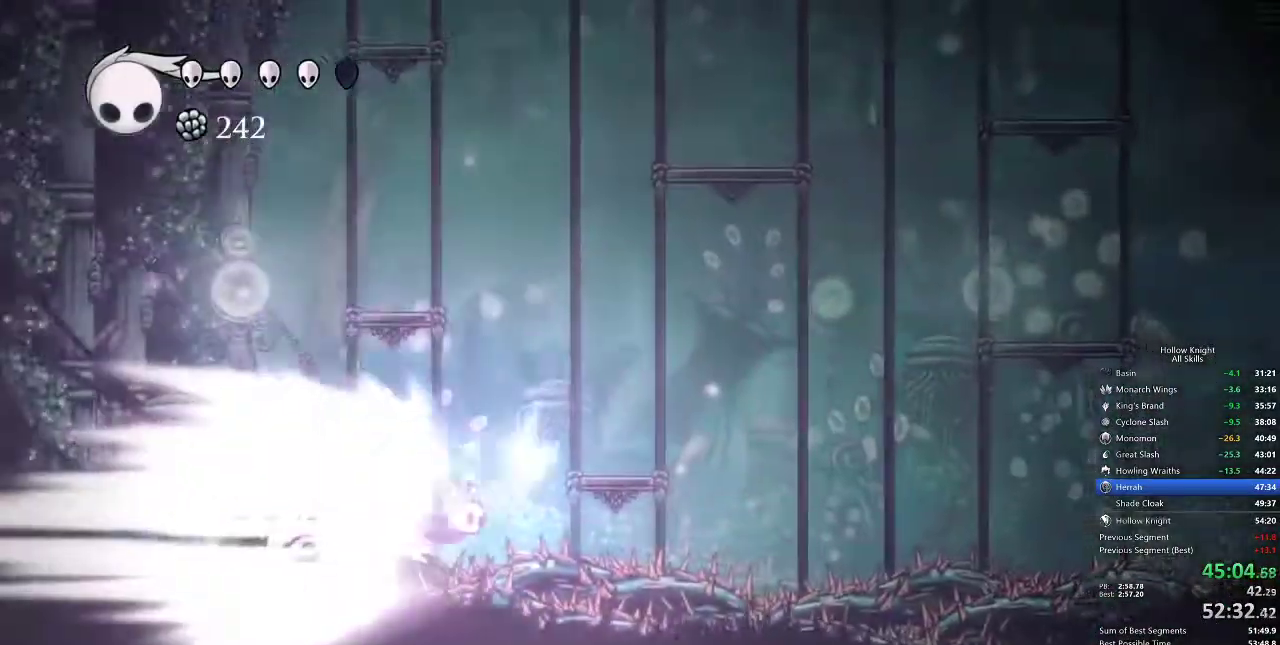
{"keys": [], "events": []}
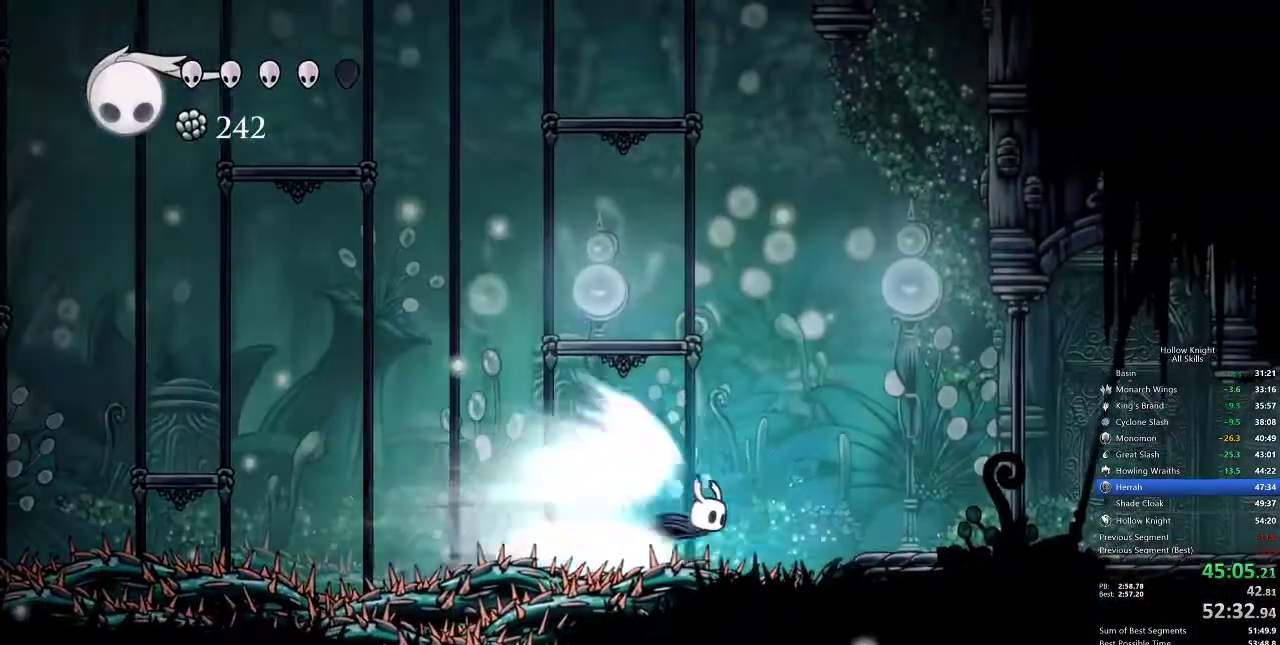
{"keys": [], "events": []}